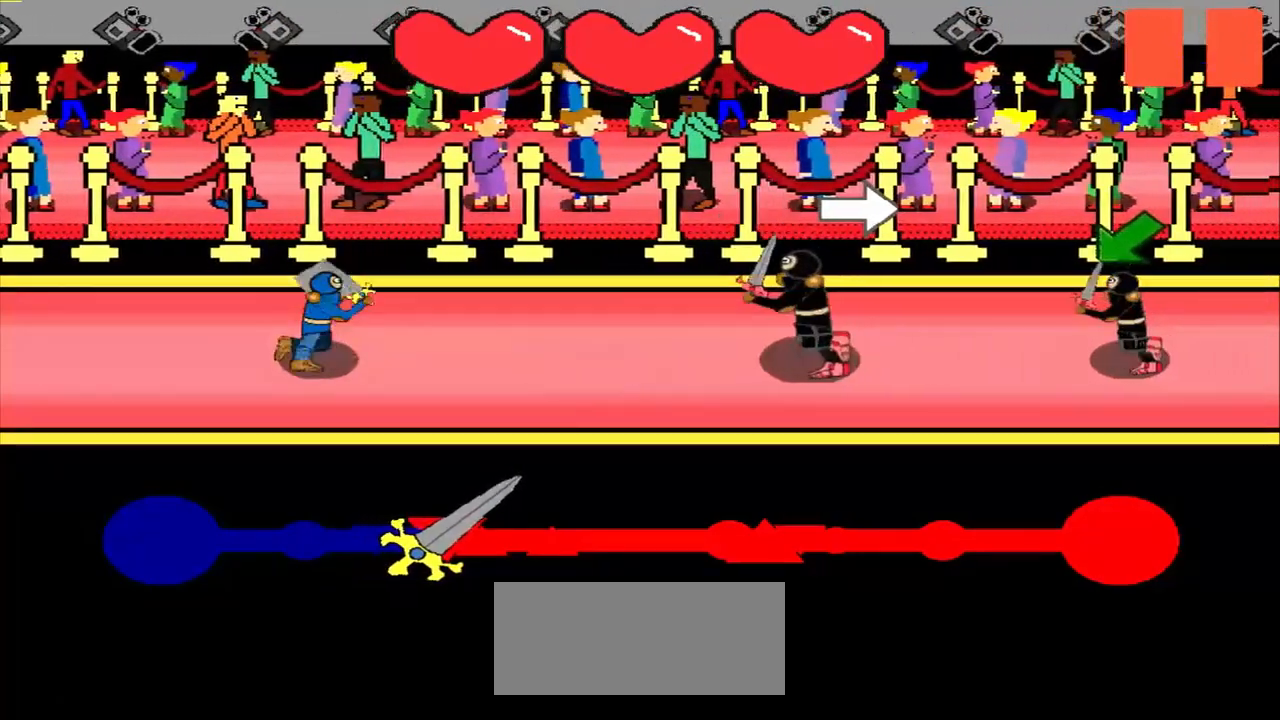
Gameplay with a controller (PlayStation layout); each line is a JSON object with the inputs held at the frame after it. "events" lists button and stick changes between this image and that frame as [ms after this image, input, new state], when the widget could be followed in between. Not read: L2 L3 R2 R3 right_stick.
{"buttons": [], "left_stick": "center", "events": [[333, "left_stick", "right"], [458, "left_stick", "center"]]}
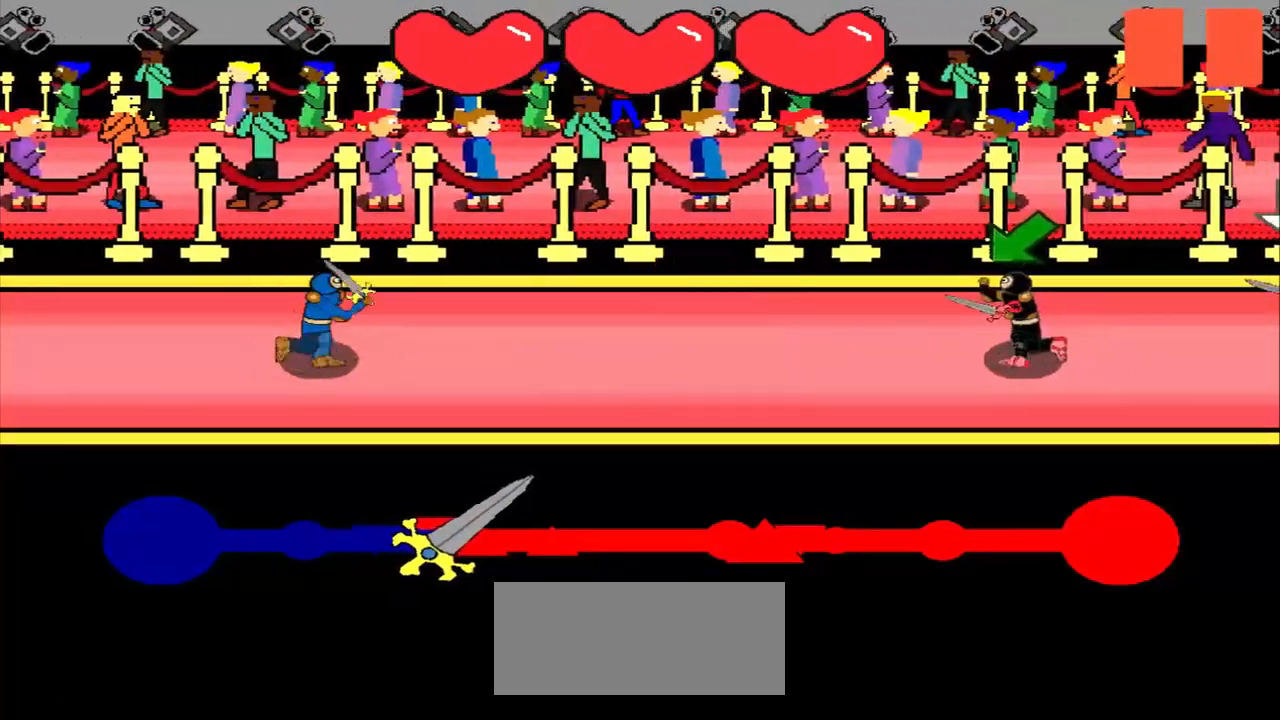
{"buttons": [], "left_stick": "center", "events": [[125, "left_stick", "down-left"], [375, "left_stick", "center"]]}
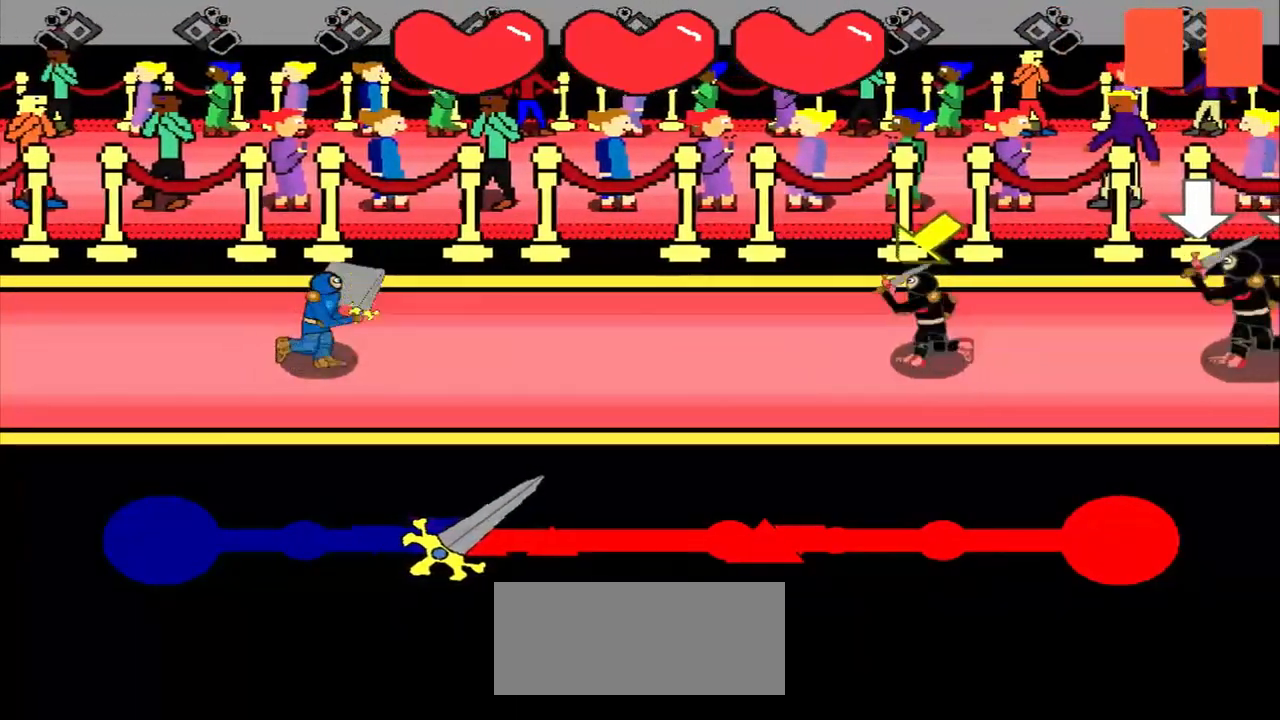
{"buttons": [], "left_stick": "center", "events": [[83, "left_stick", "down-left"], [333, "left_stick", "center"]]}
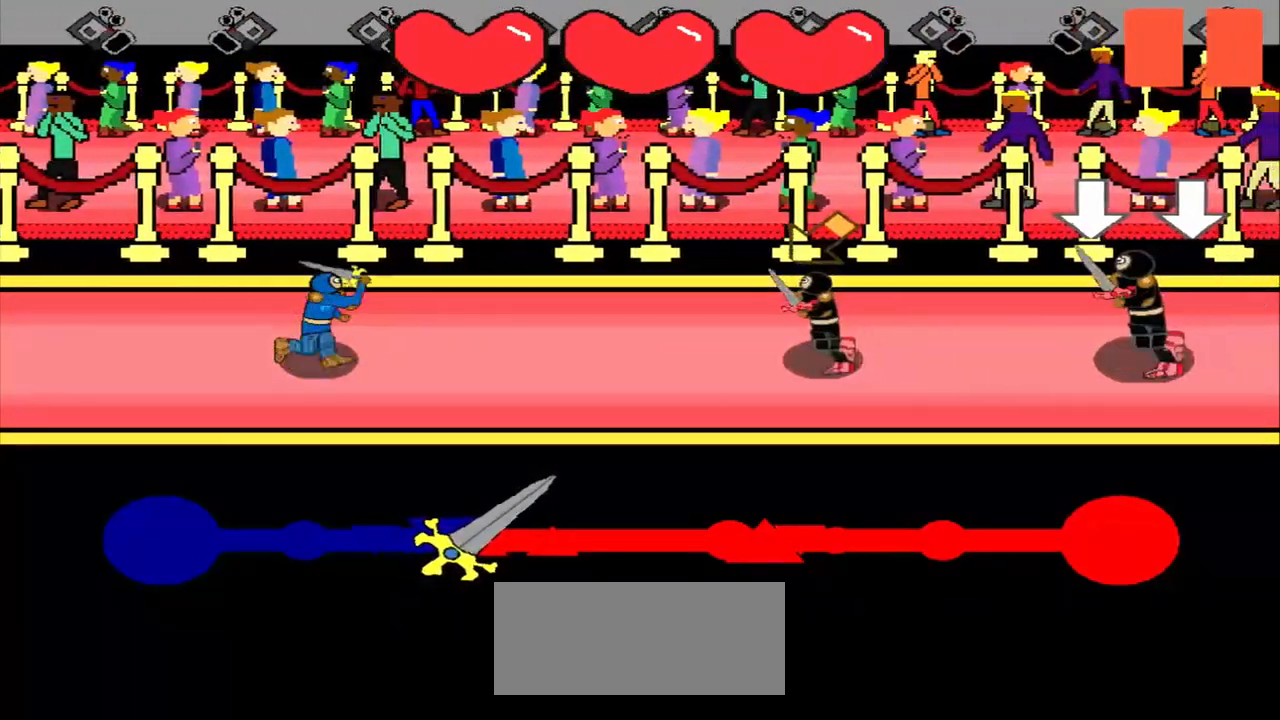
{"buttons": [], "left_stick": "center", "events": [[42, "left_stick", "down-left"], [250, "left_stick", "center"]]}
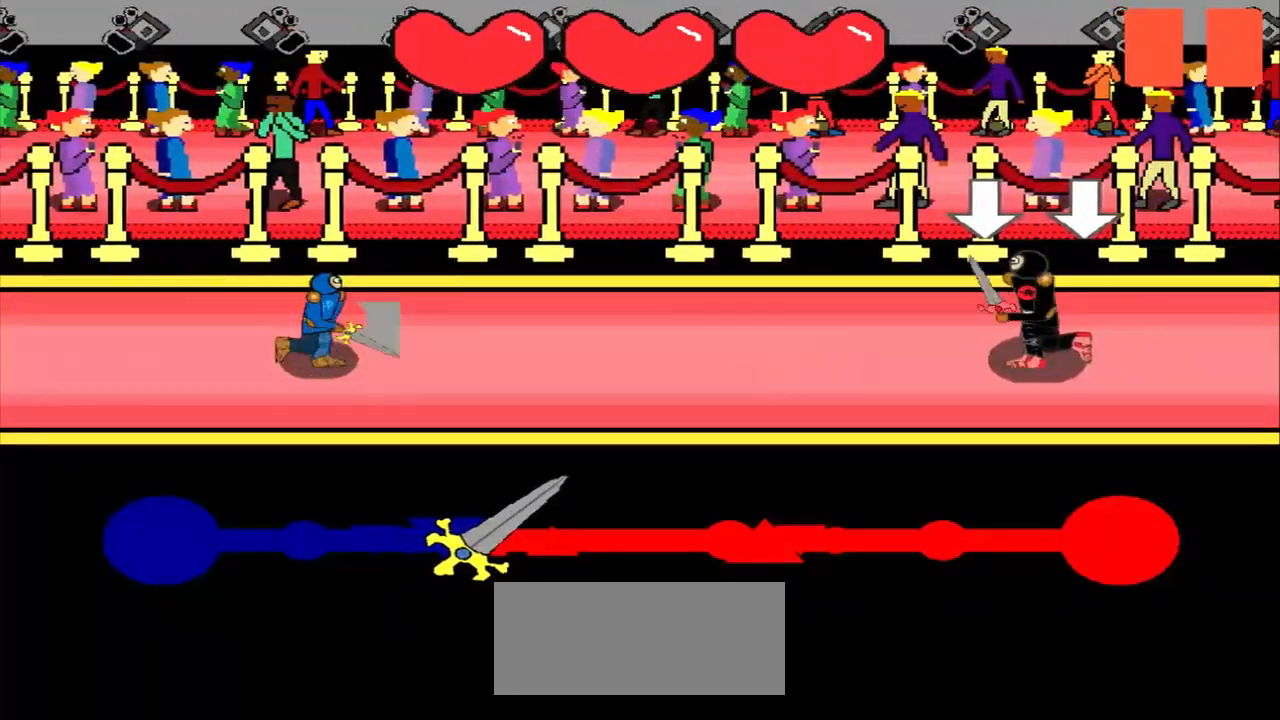
{"buttons": [], "left_stick": "center", "events": []}
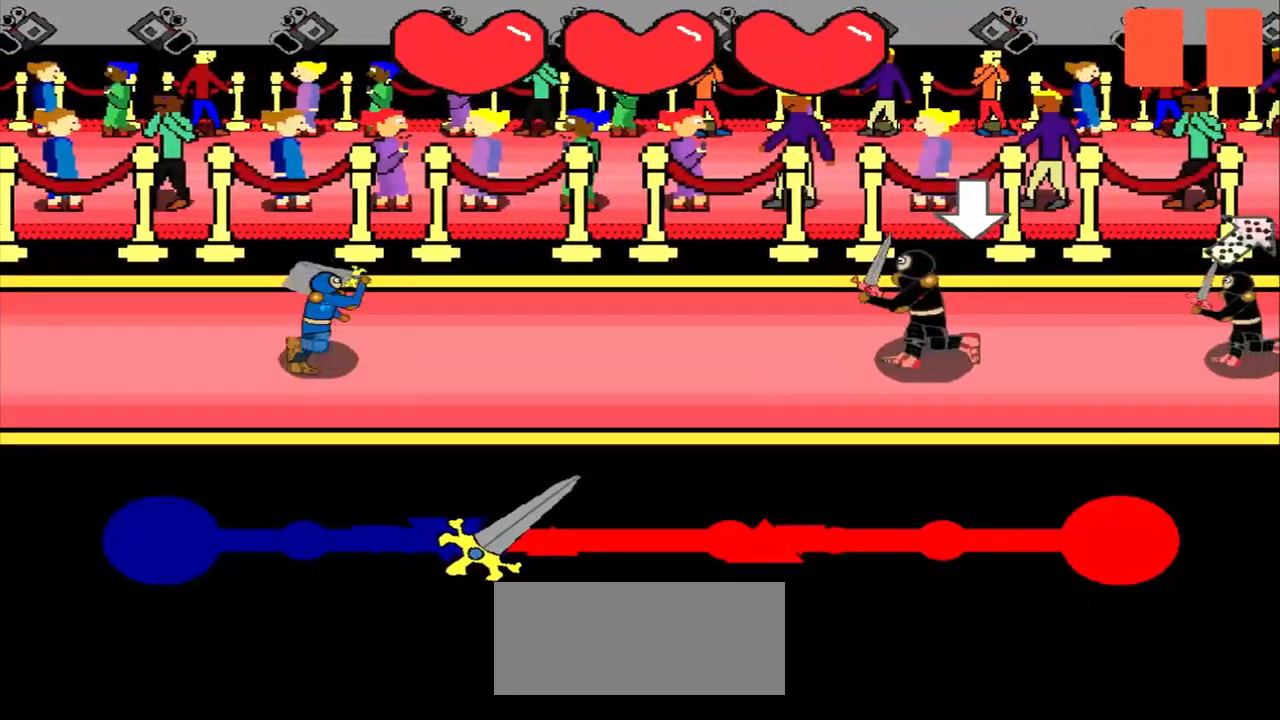
{"buttons": [], "left_stick": "center", "events": []}
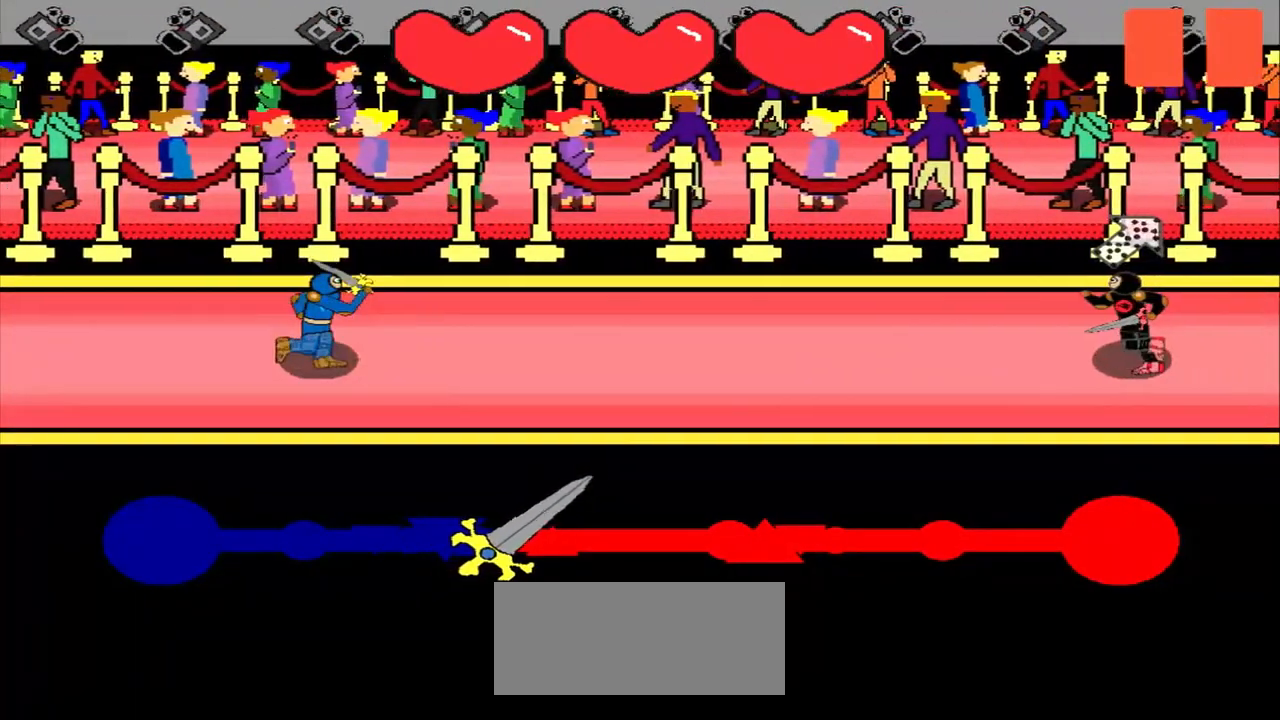
{"buttons": [], "left_stick": "center", "events": []}
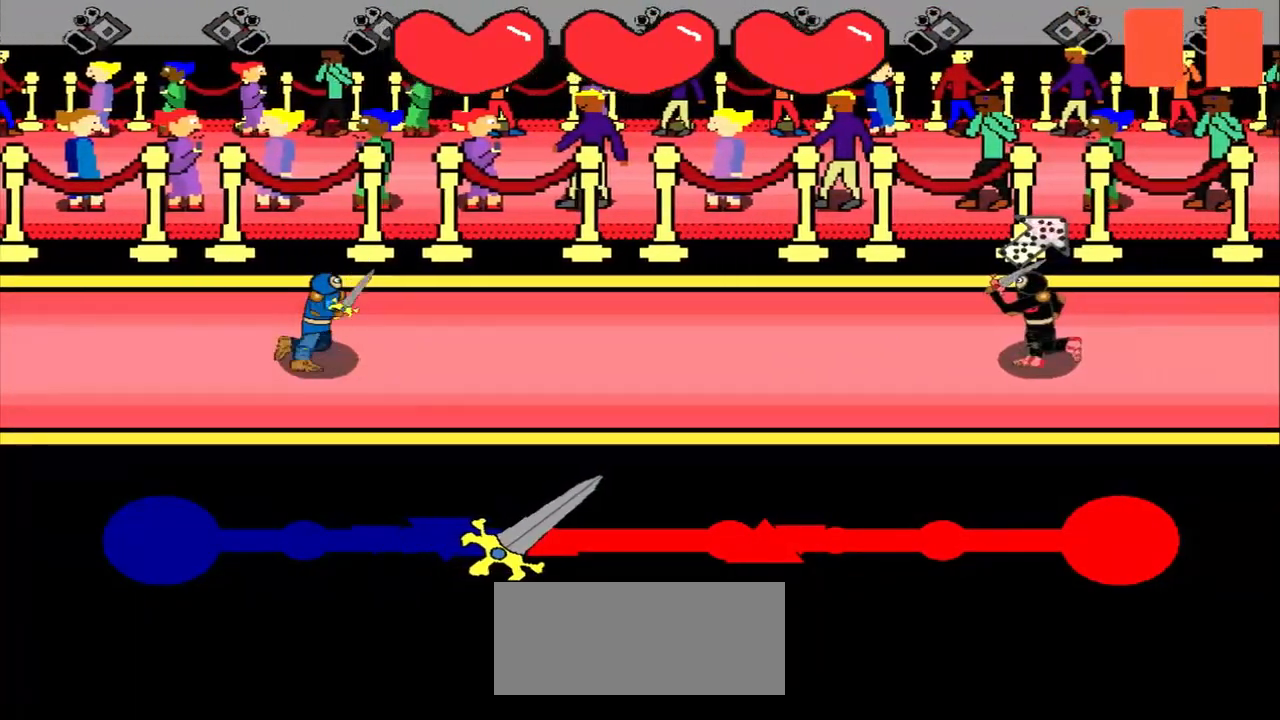
{"buttons": [], "left_stick": "center", "events": [[250, "left_stick", "down-left"], [500, "left_stick", "center"]]}
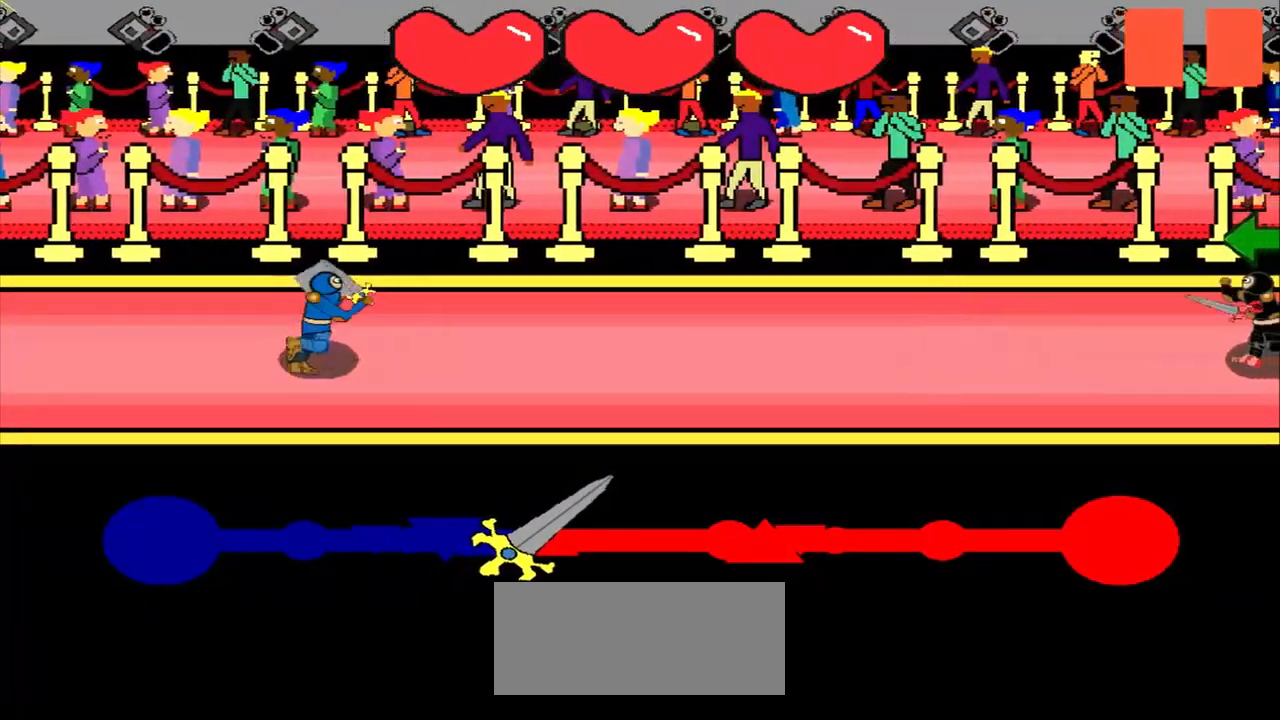
{"buttons": [], "left_stick": "center", "events": []}
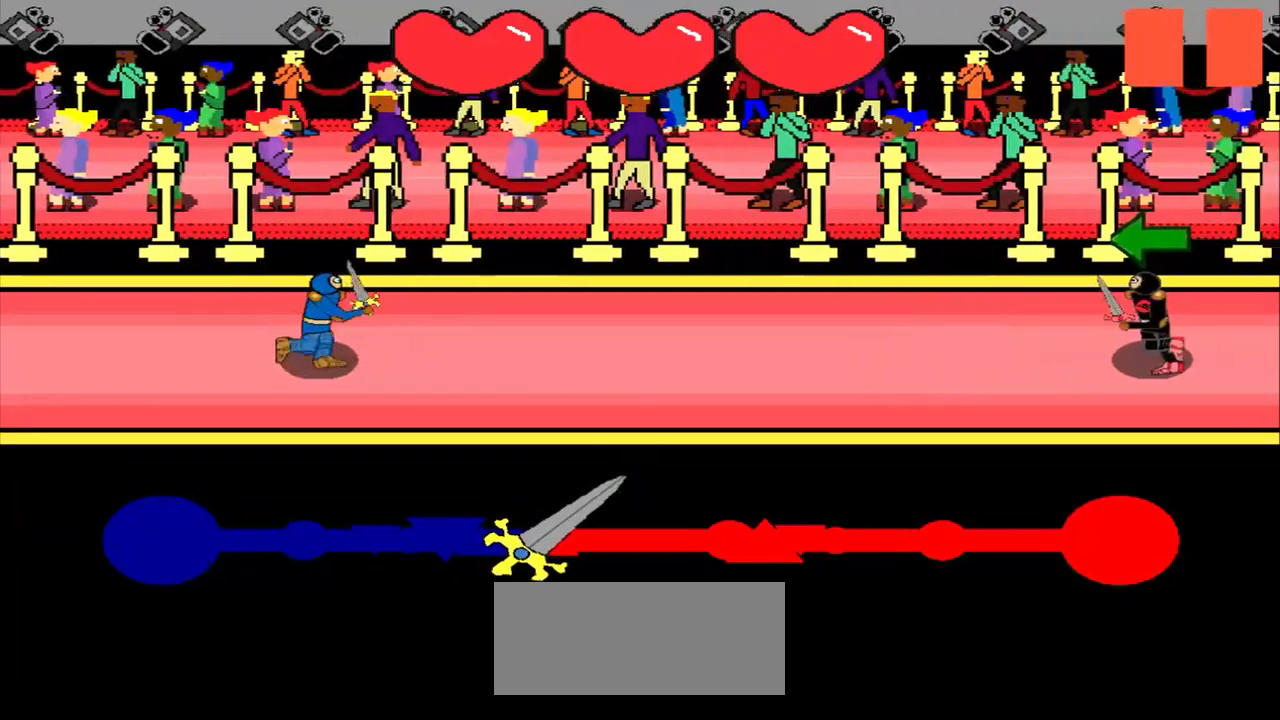
{"buttons": [], "left_stick": "center", "events": []}
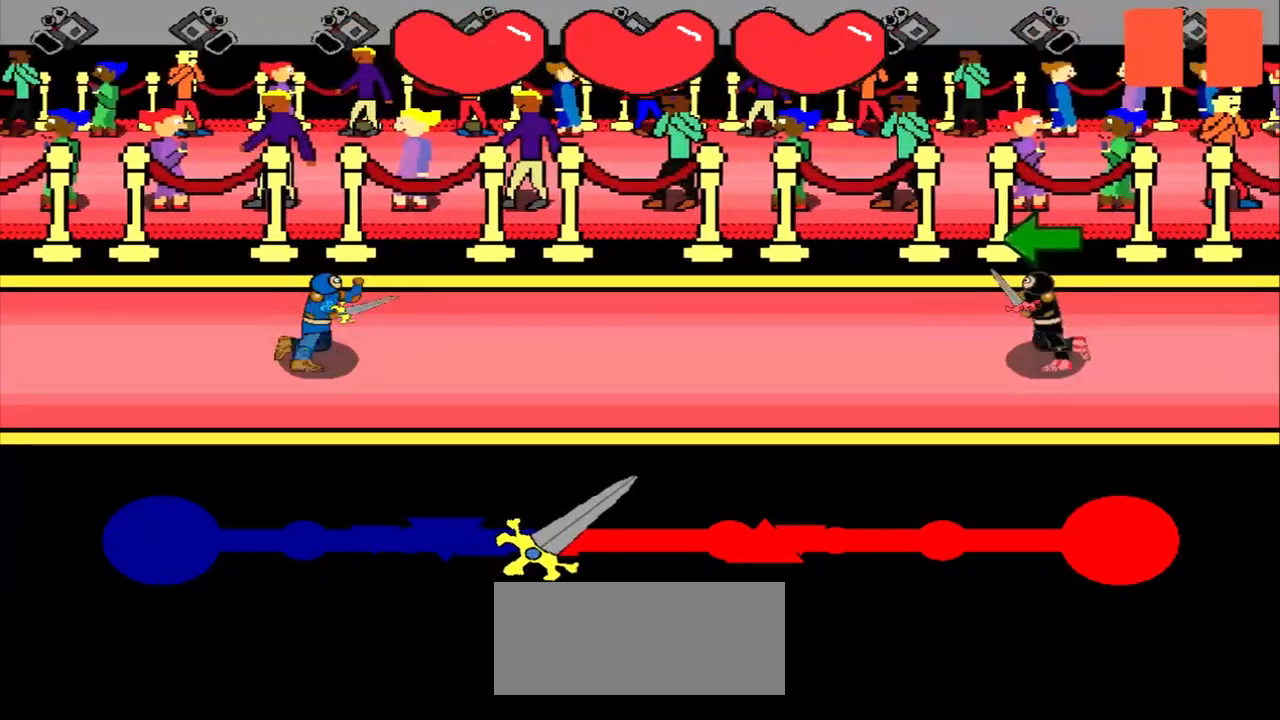
{"buttons": [], "left_stick": "center", "events": [[208, "left_stick", "left"], [500, "left_stick", "center"]]}
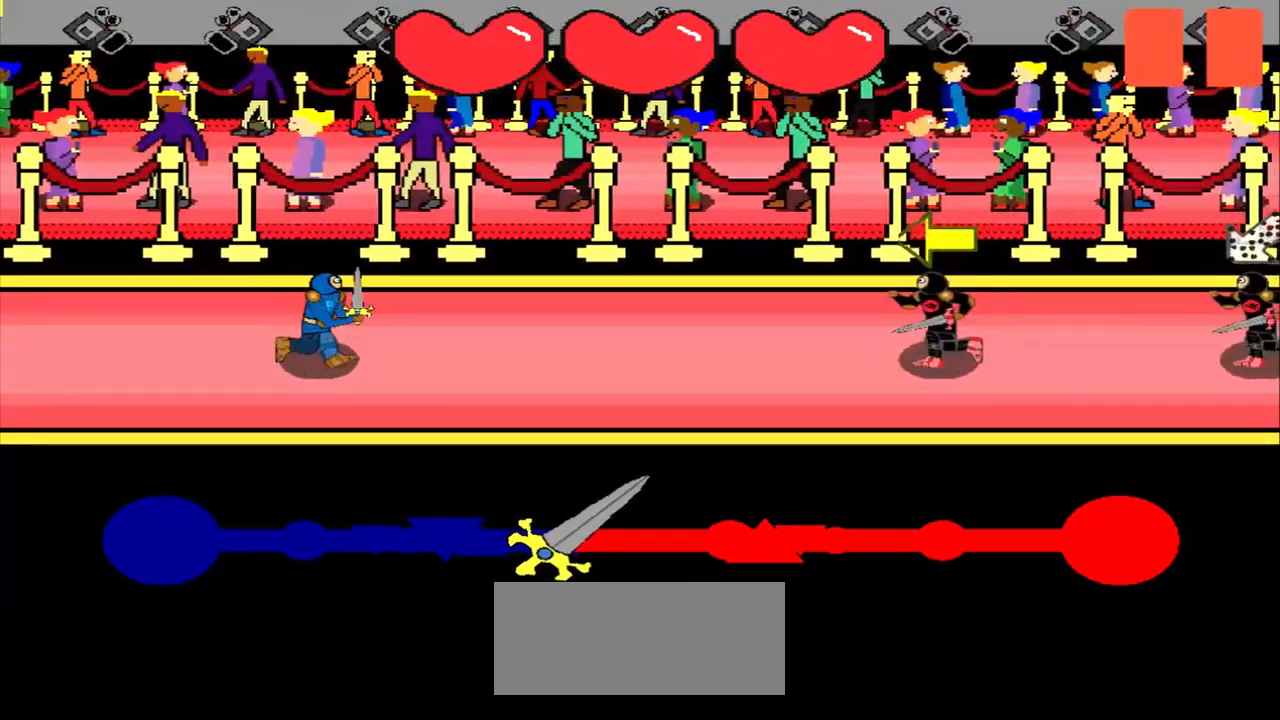
{"buttons": [], "left_stick": "center", "events": [[208, "left_stick", "left"], [417, "left_stick", "center"]]}
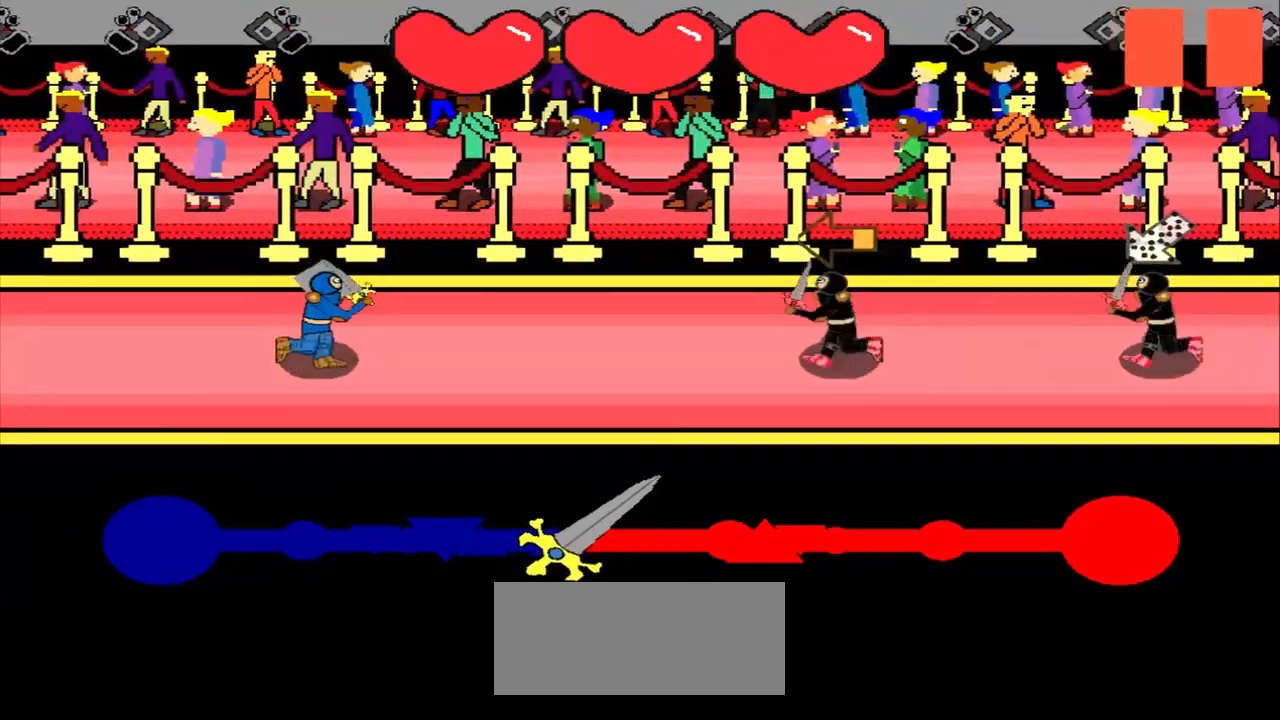
{"buttons": [], "left_stick": "center", "events": [[292, "left_stick", "left"], [375, "left_stick", "center"]]}
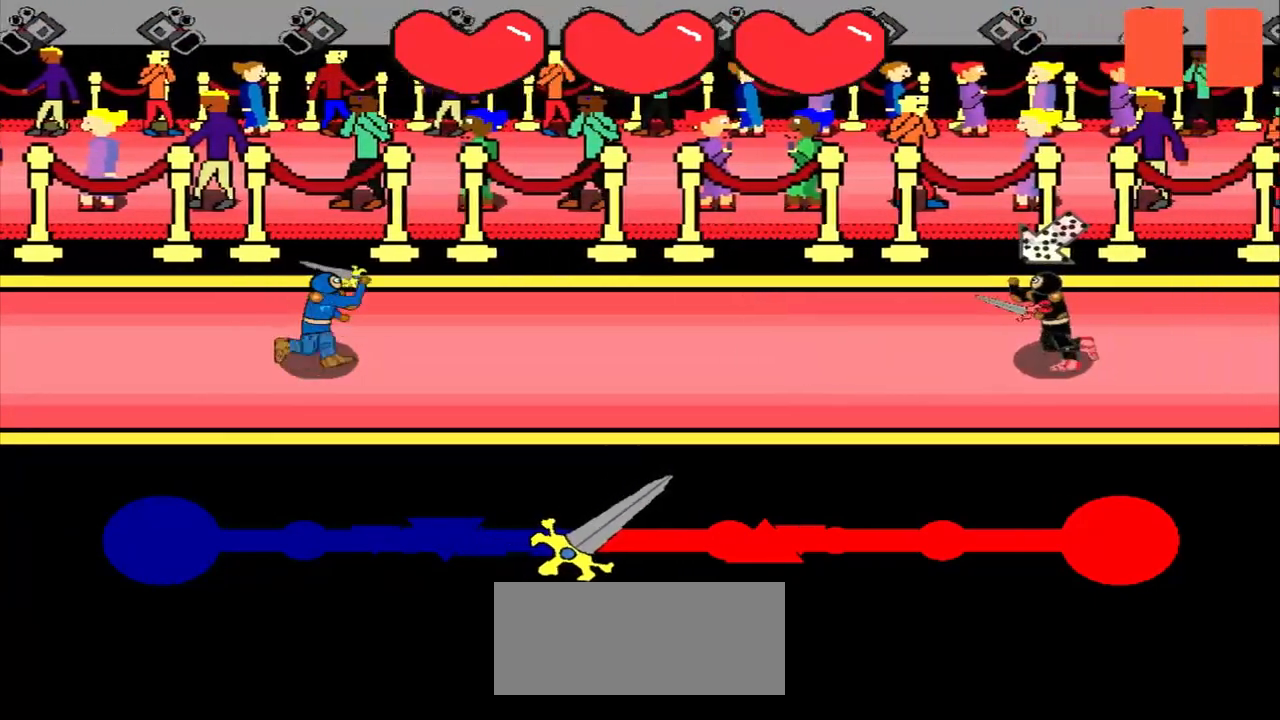
{"buttons": [], "left_stick": "center", "events": [[208, "left_stick", "up-right"], [417, "left_stick", "center"]]}
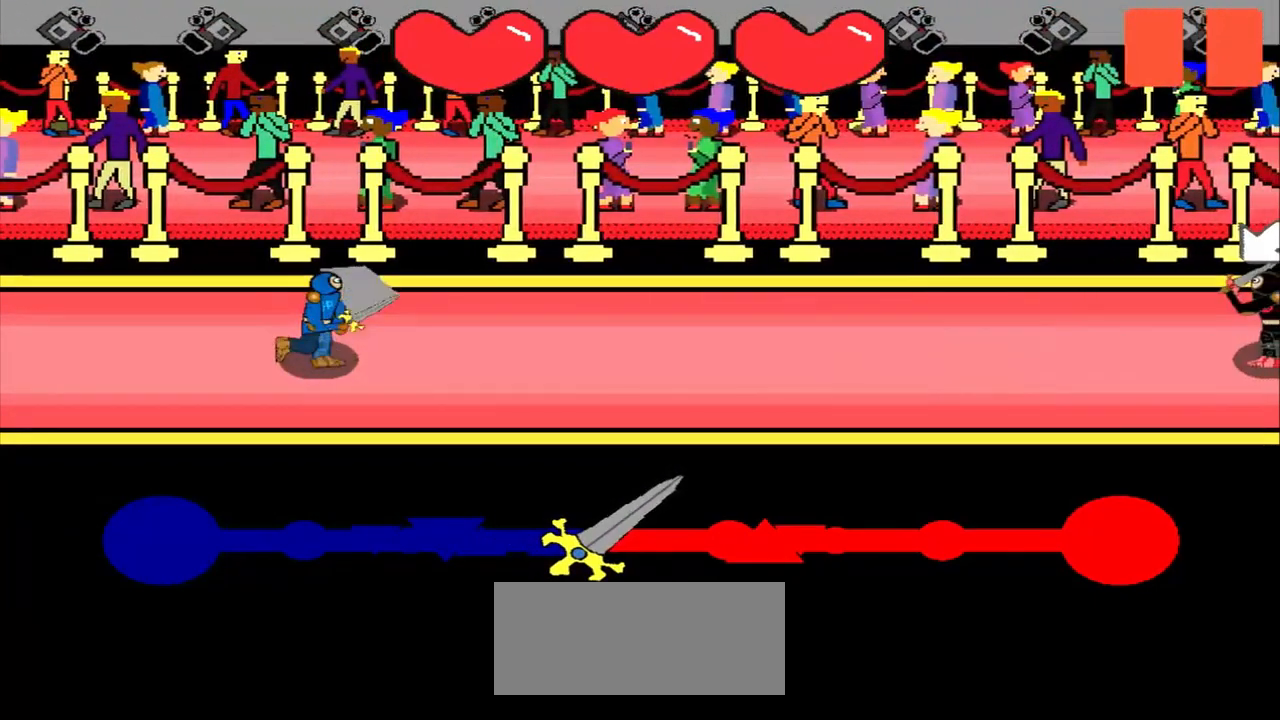
{"buttons": [], "left_stick": "center", "events": []}
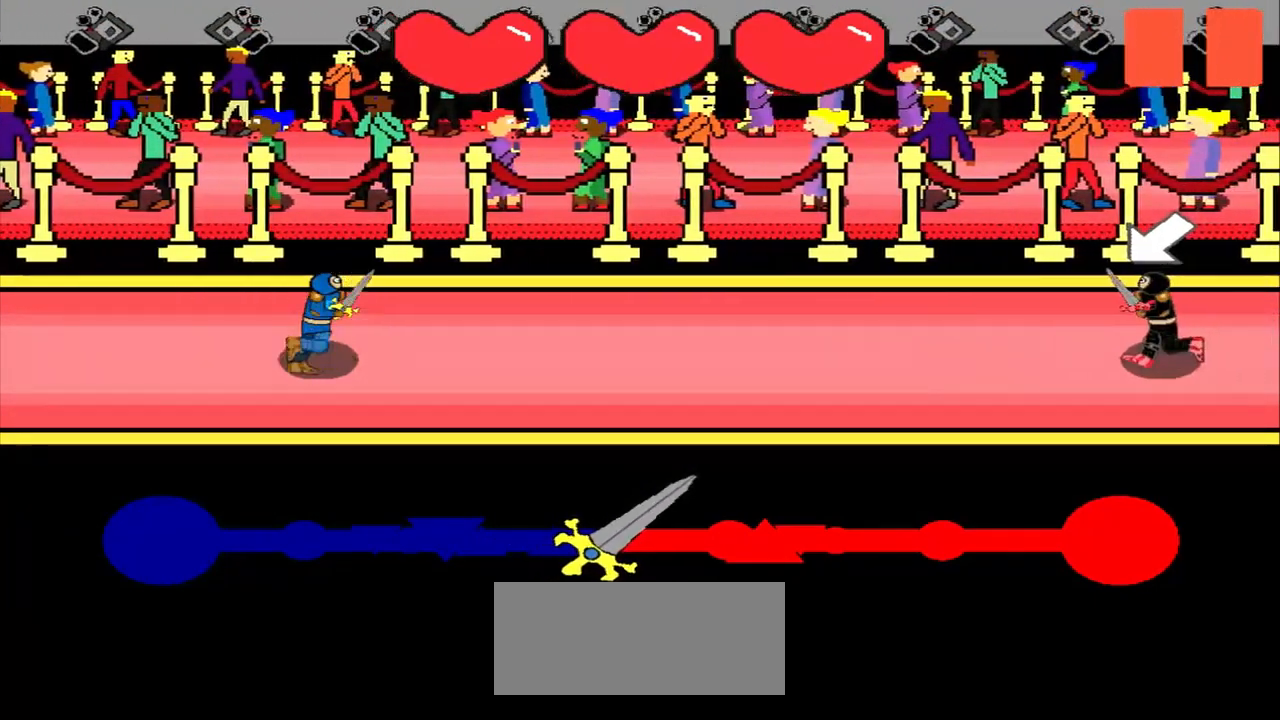
{"buttons": [], "left_stick": "center", "events": []}
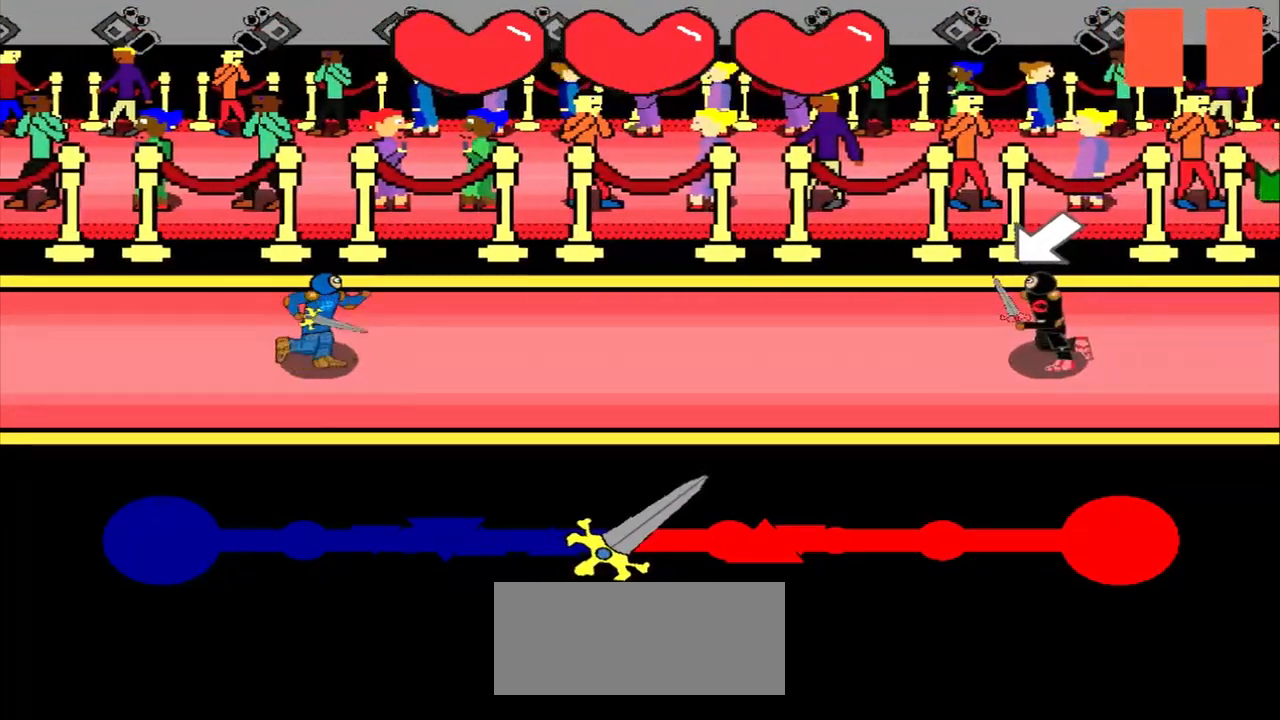
{"buttons": [], "left_stick": "center", "events": [[250, "left_stick", "down-left"], [458, "left_stick", "center"]]}
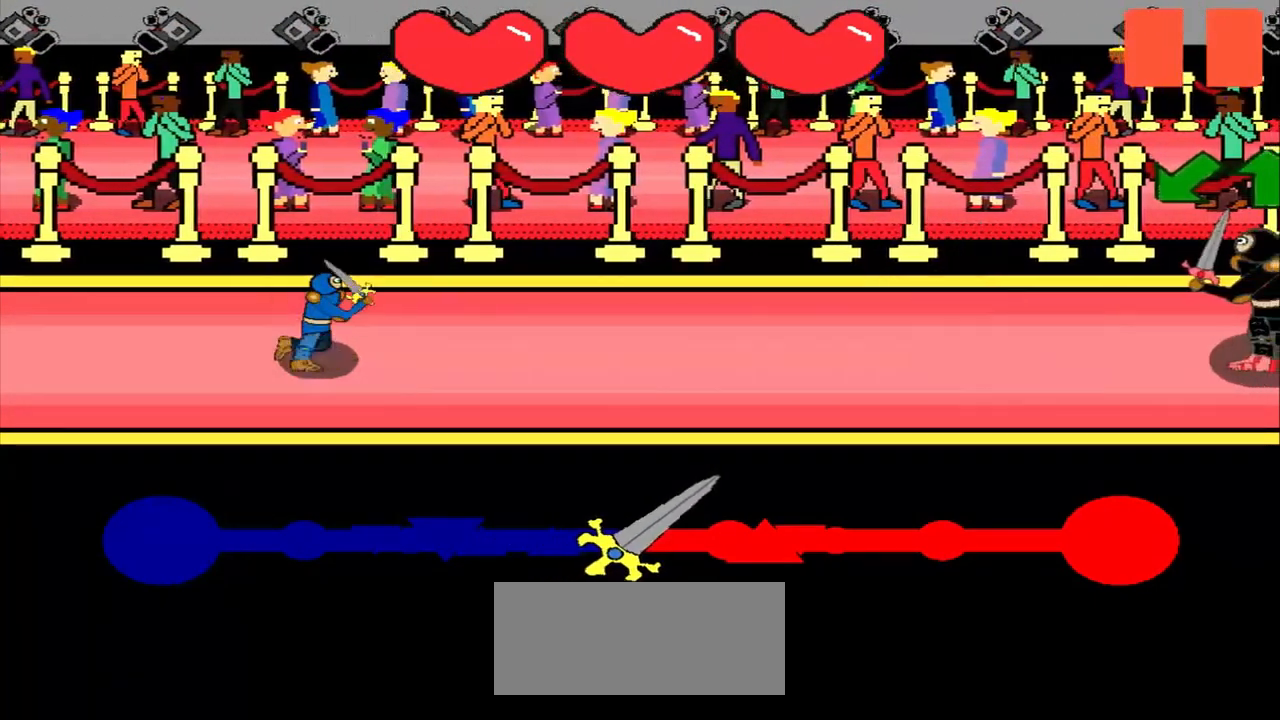
{"buttons": [], "left_stick": "center", "events": []}
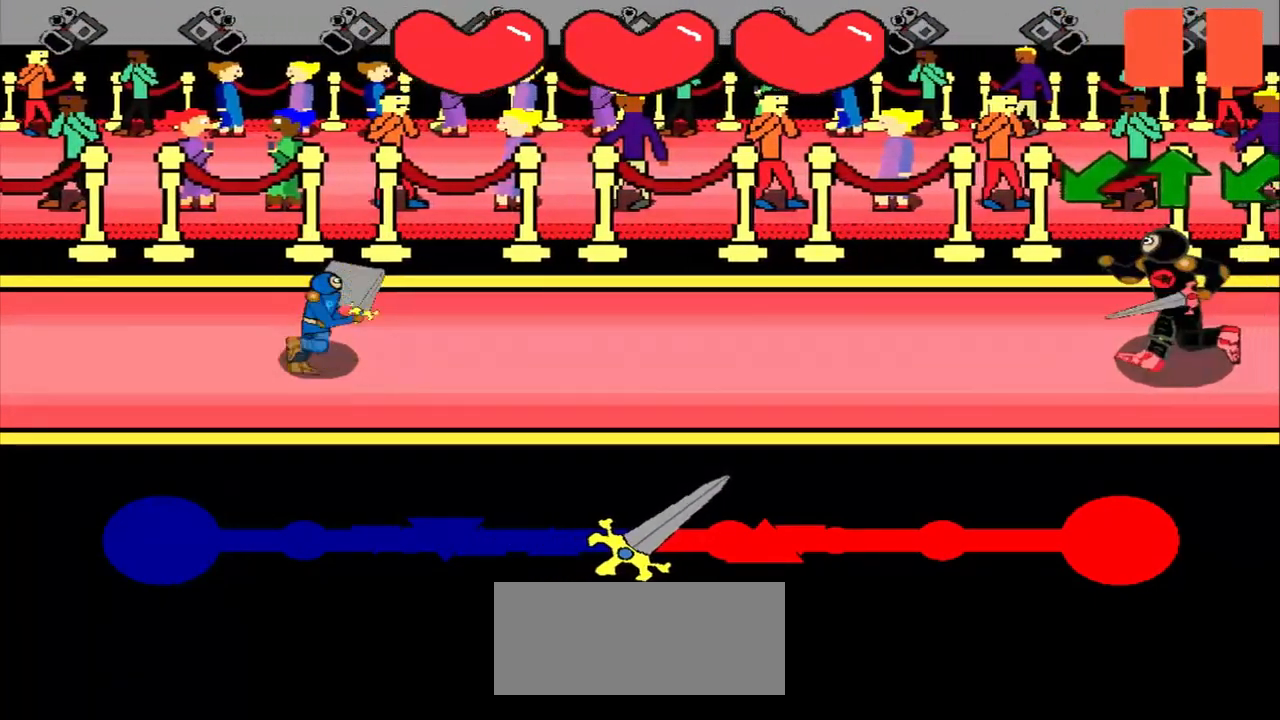
{"buttons": [], "left_stick": "center", "events": []}
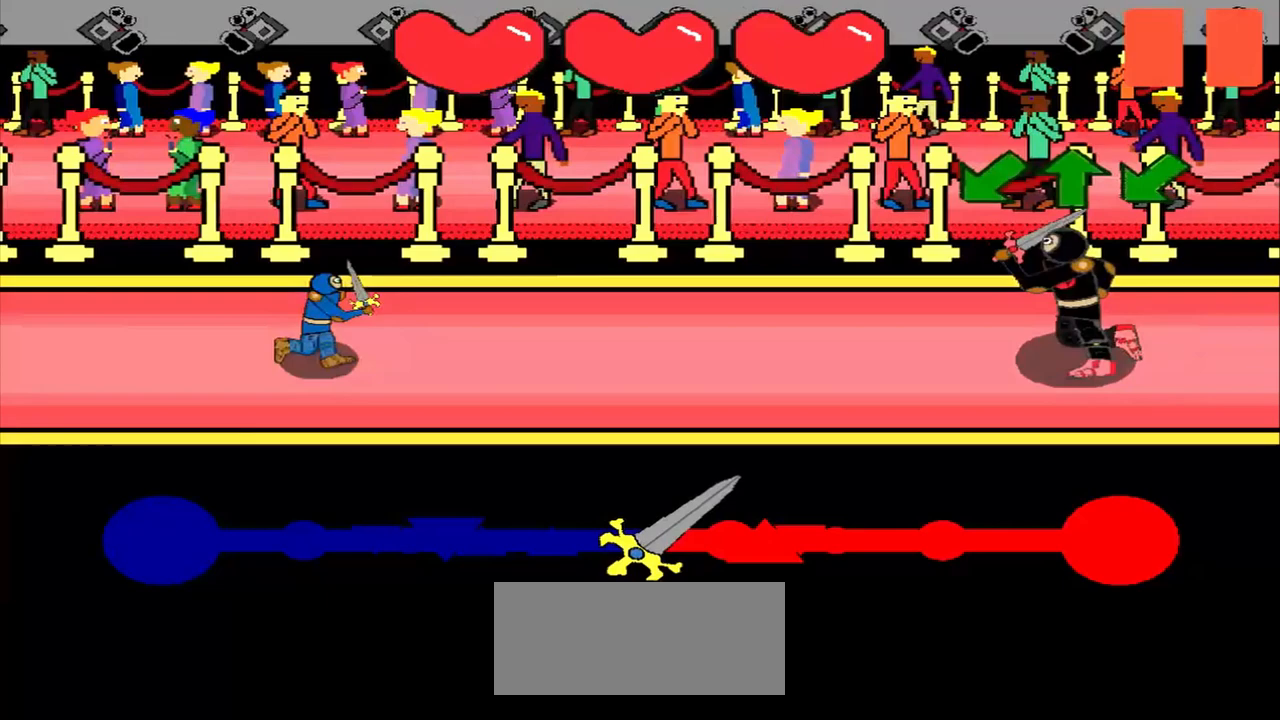
{"buttons": [], "left_stick": "down-left", "events": [[375, "left_stick", "down-left"]]}
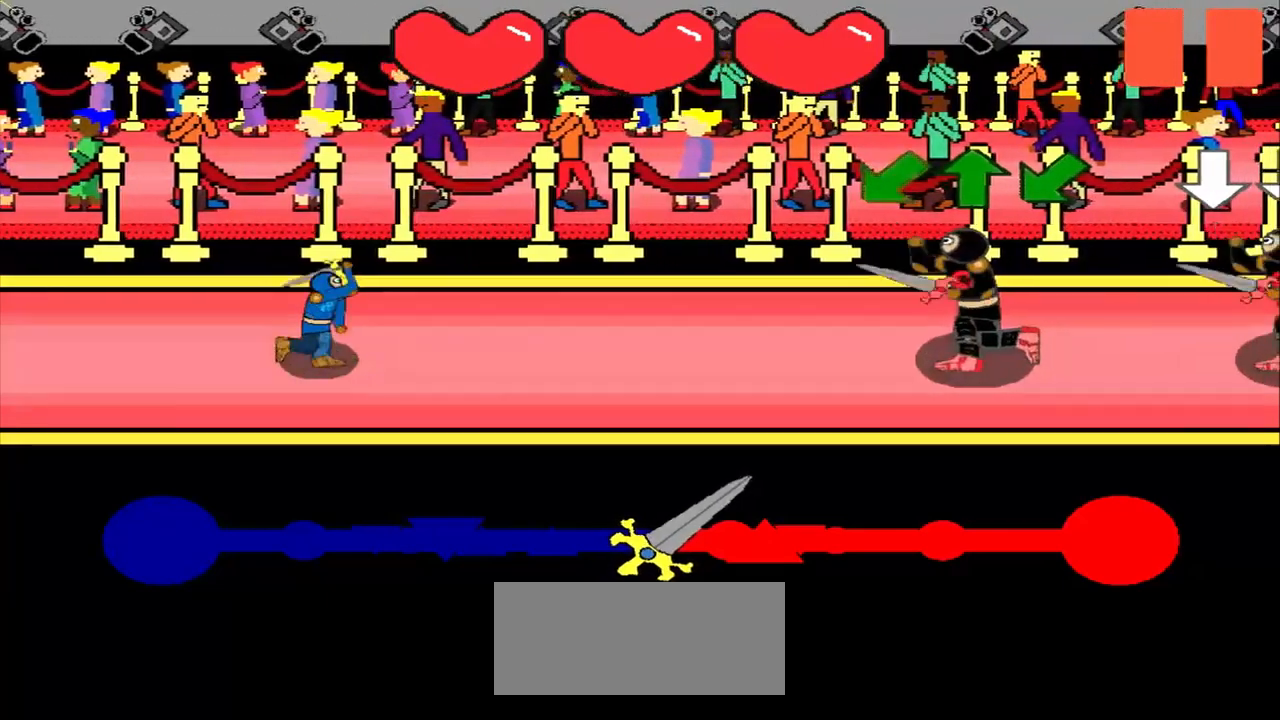
{"buttons": [], "left_stick": "center", "events": [[83, "left_stick", "center"], [333, "left_stick", "down-left"], [500, "left_stick", "center"]]}
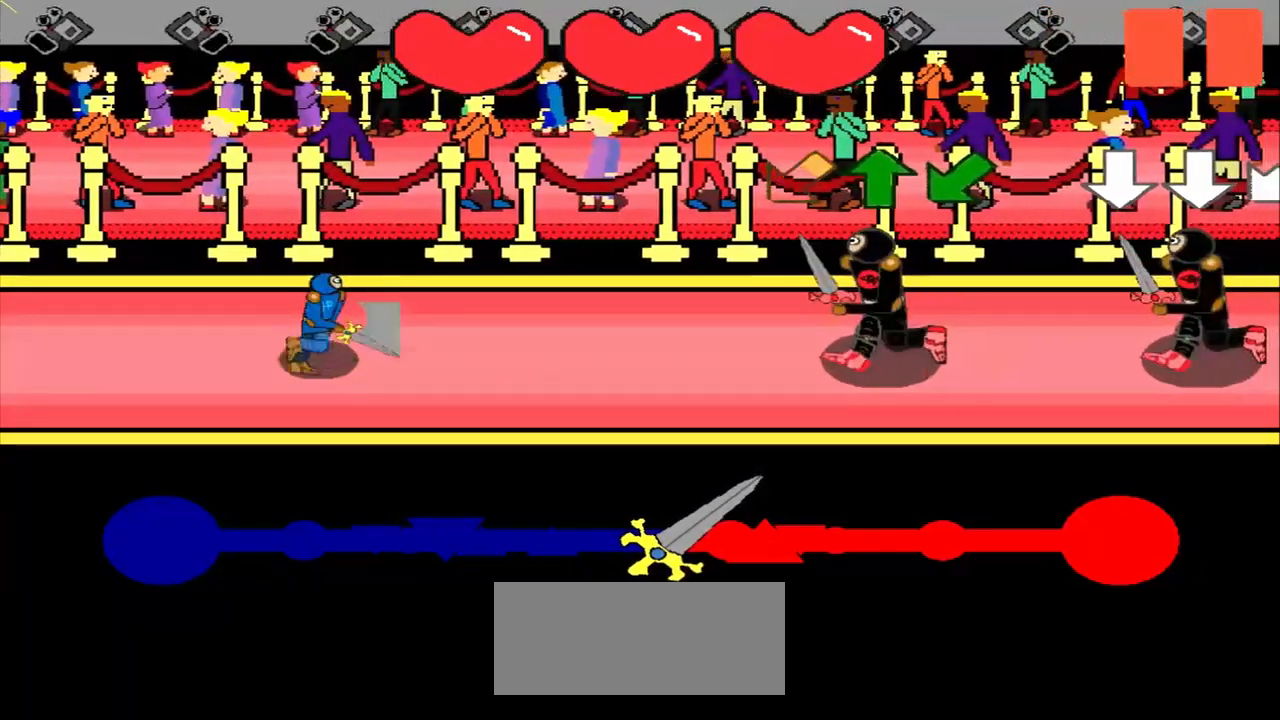
{"buttons": [], "left_stick": "center", "events": [[250, "left_stick", "down-left"], [417, "left_stick", "center"]]}
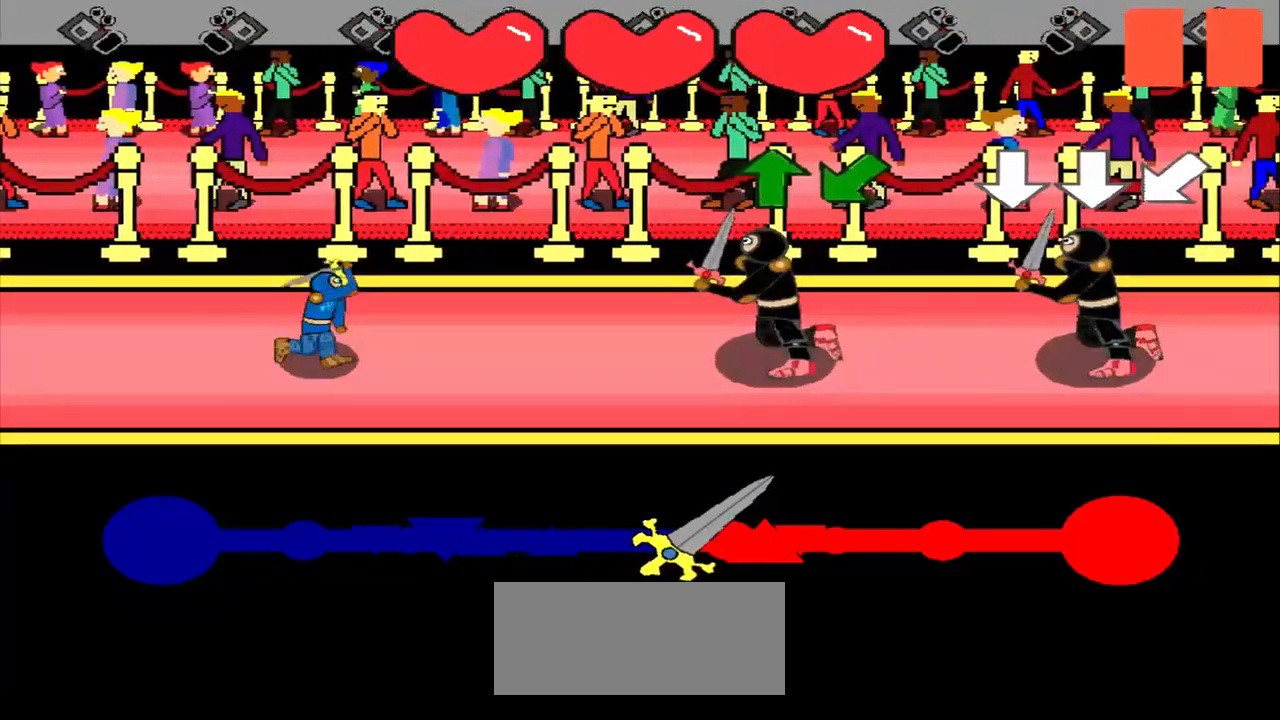
{"buttons": [], "left_stick": "center", "events": [[125, "left_stick", "up"], [292, "left_stick", "center"]]}
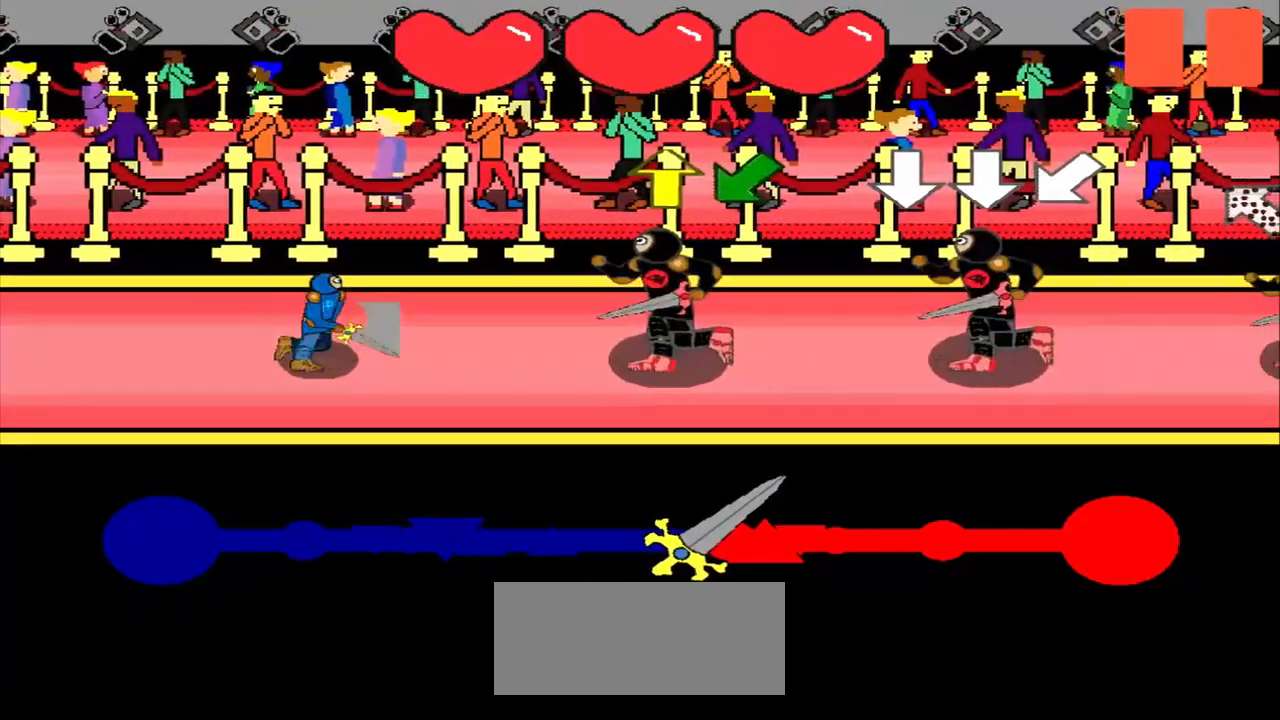
{"buttons": [], "left_stick": "up", "events": [[83, "left_stick", "up"], [250, "left_stick", "center"], [500, "left_stick", "up"]]}